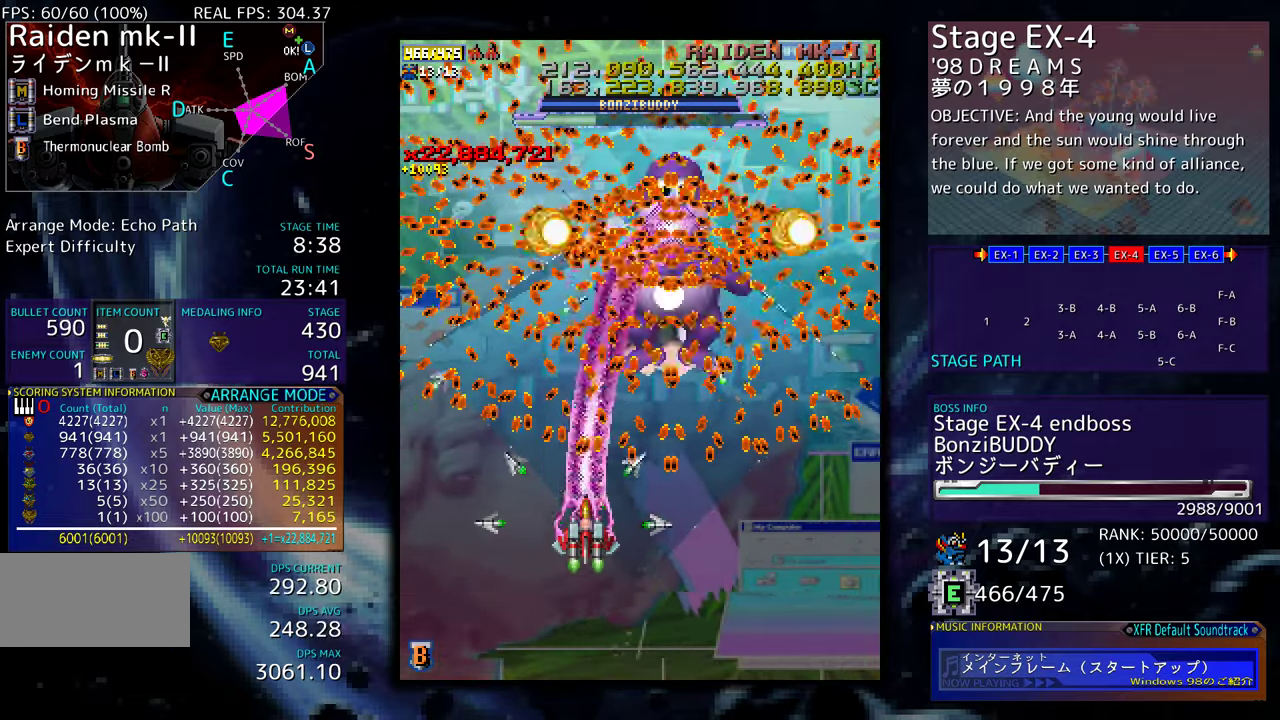
Gameplay with a controller (arcade stick); each line is a JSON object with the inputs held at the frame after it. "events" lists button and stick changes between this image and that frame as [ms after this image, input, new state], when the widget could be followed in between. Not read: L3 R3 other_buttons.
{"buttons": [], "events": [[33, "DPAD_RIGHT", "up"], [283, "DPAD_LEFT", "down"], [333, "DPAD_LEFT", "up"]]}
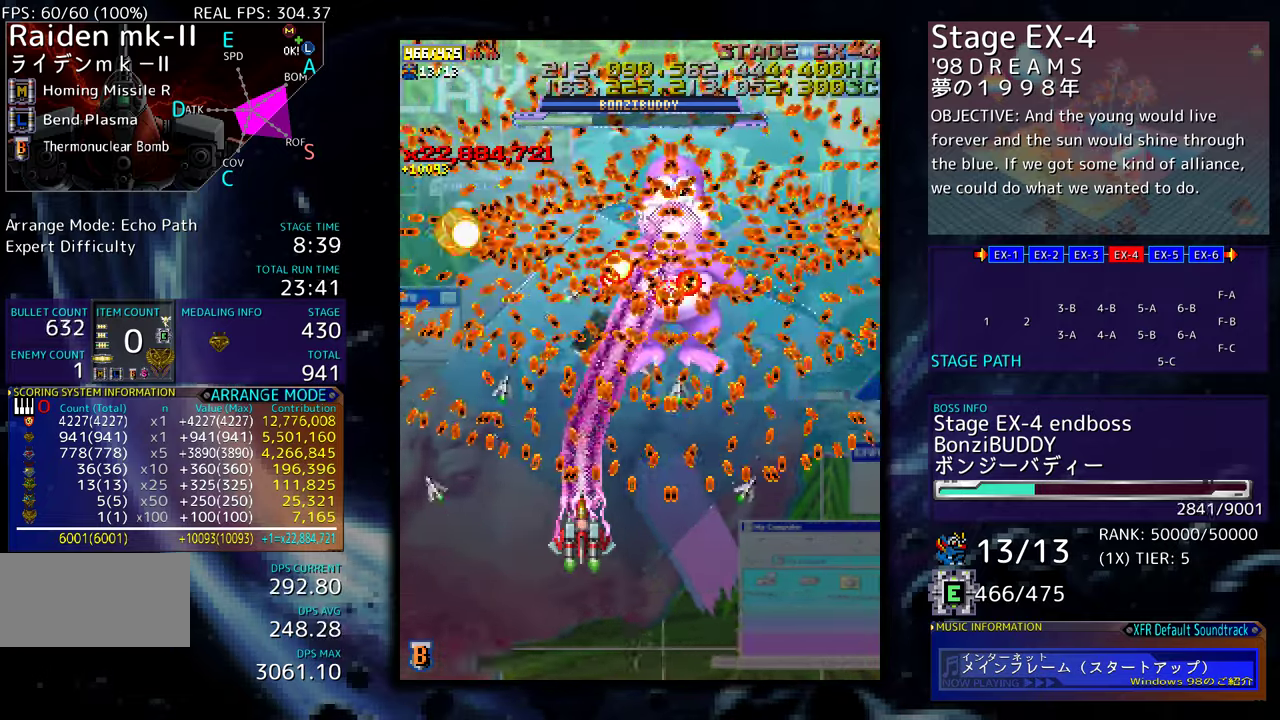
{"buttons": [], "events": [[67, "DPAD_DOWN", "down"], [167, "DPAD_DOWN", "up"], [217, "DPAD_LEFT", "down"], [267, "DPAD_LEFT", "up"], [417, "DPAD_DOWN", "down"], [500, "DPAD_DOWN", "up"]]}
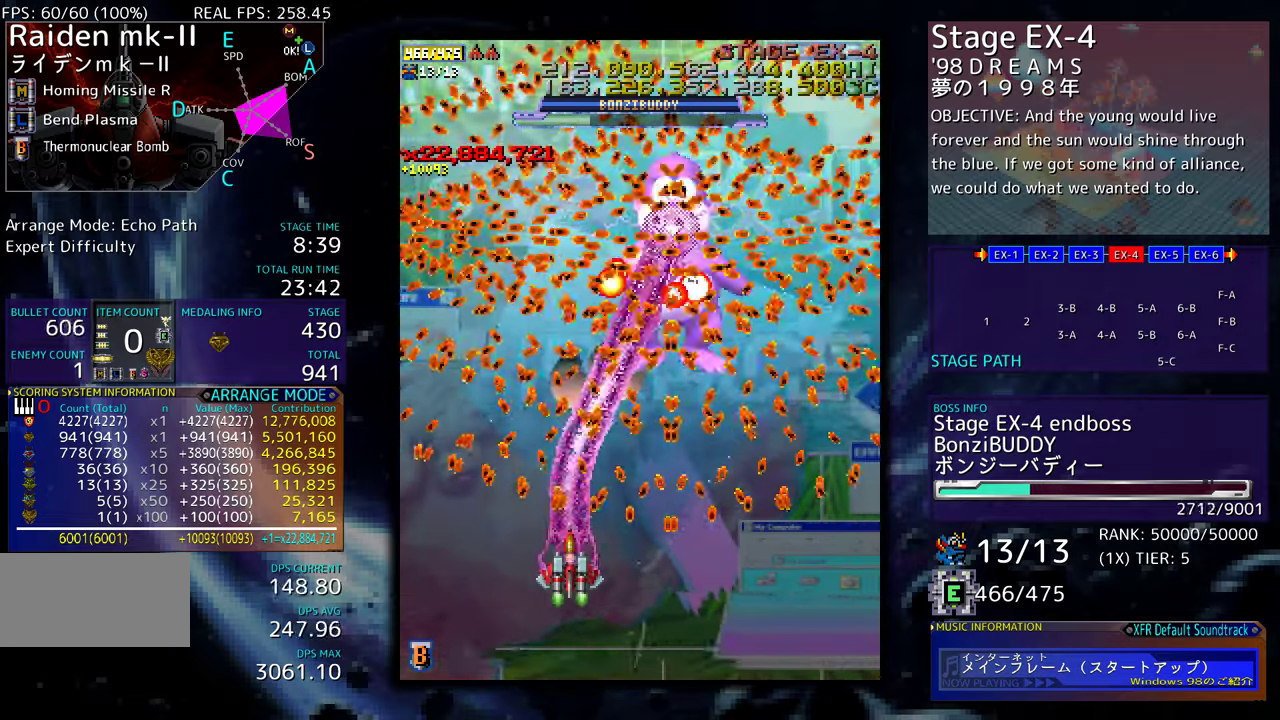
{"buttons": ["DPAD_DOWN"], "events": [[417, "DPAD_DOWN", "down"]]}
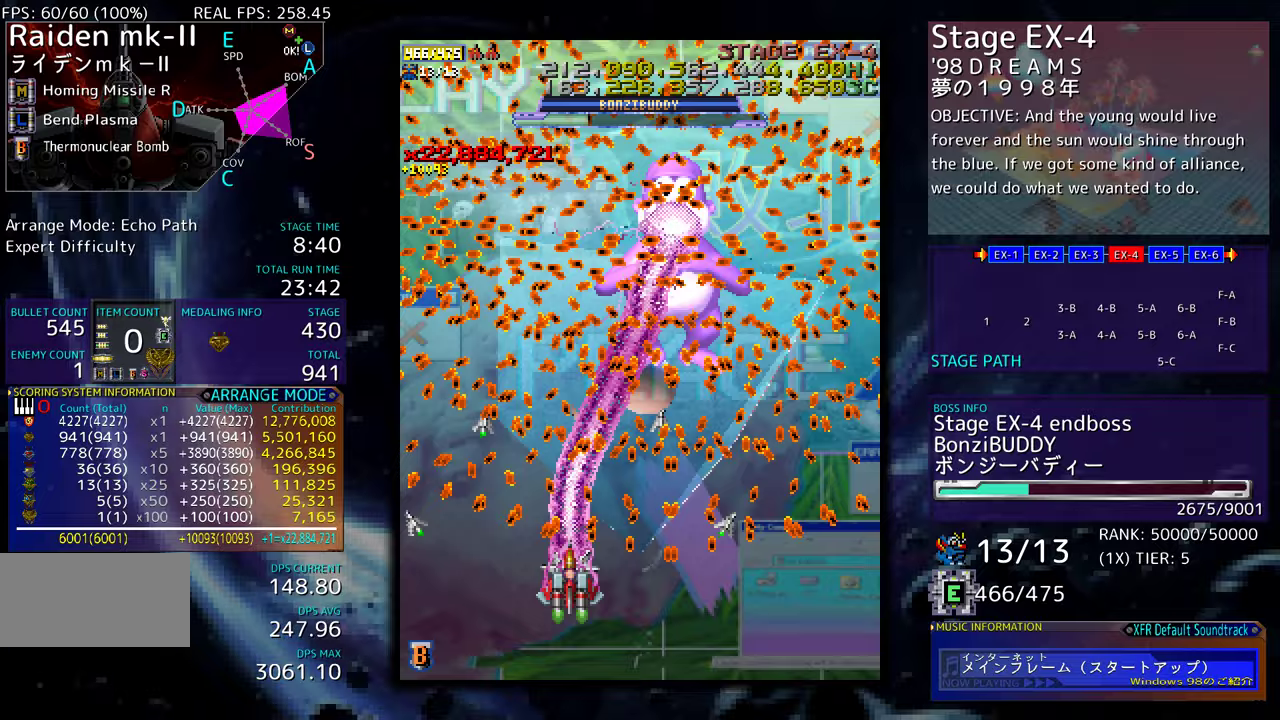
{"buttons": [], "events": [[33, "DPAD_DOWN", "up"], [200, "DPAD_DOWN", "down"], [217, "DPAD_LEFT", "down"], [317, "DPAD_LEFT", "up"], [450, "DPAD_DOWN", "up"]]}
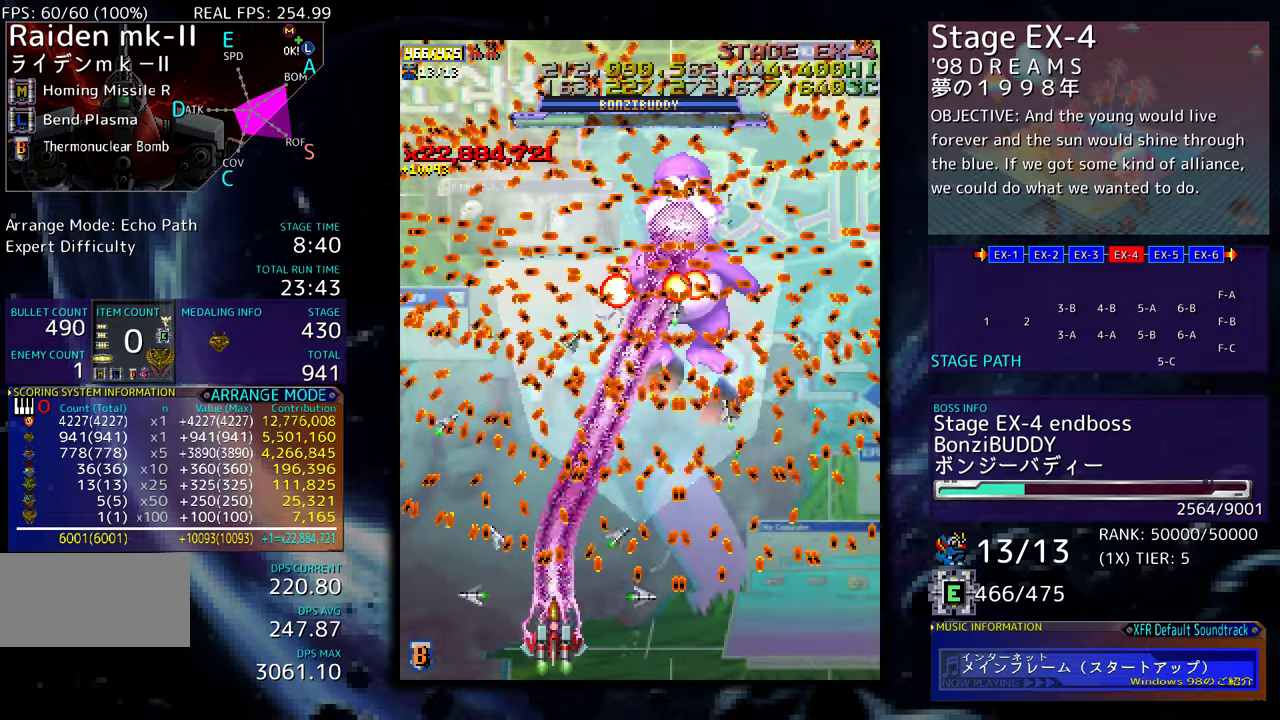
{"buttons": [], "events": [[150, "DPAD_LEFT", "down"], [200, "DPAD_LEFT", "up"]]}
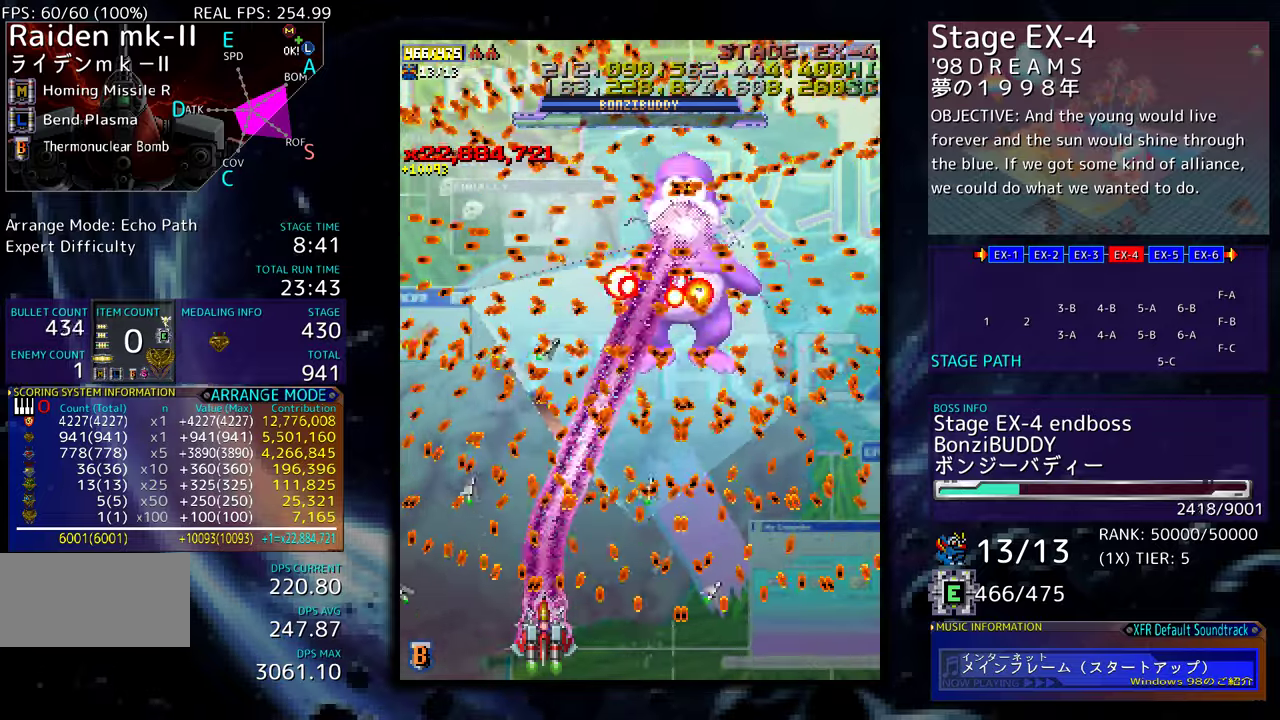
{"buttons": [], "events": []}
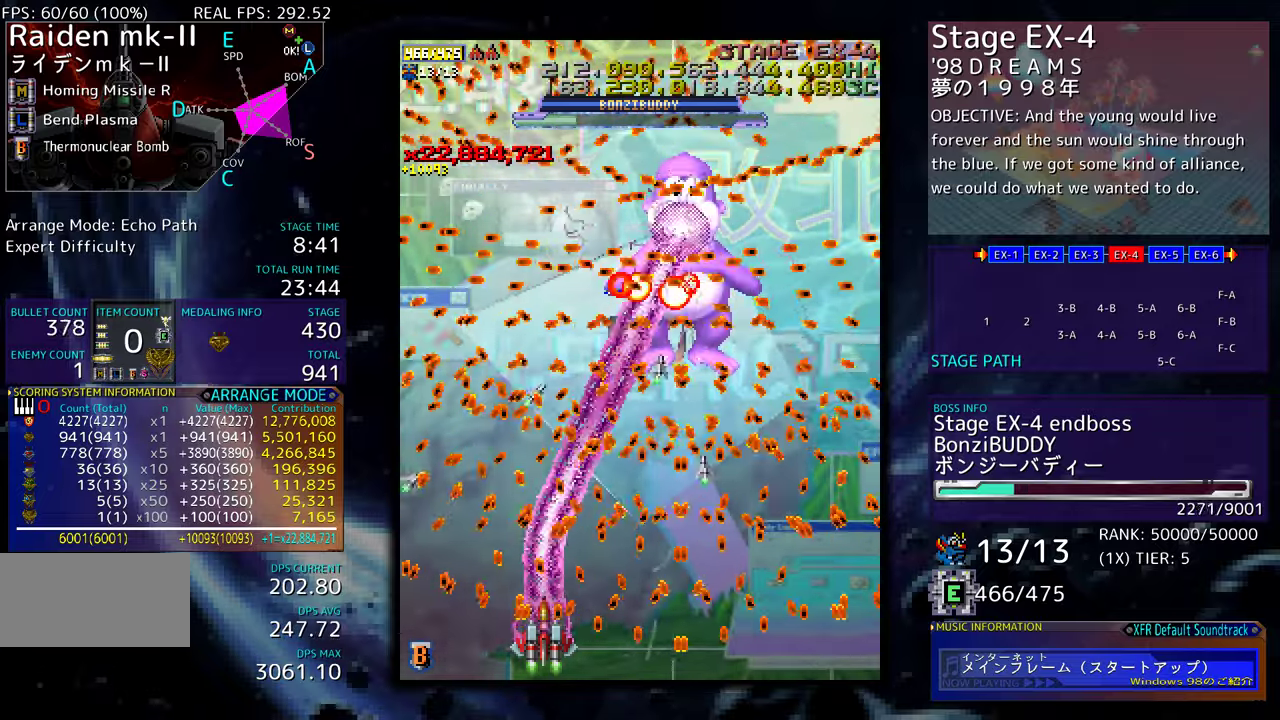
{"buttons": [], "events": [[417, "DPAD_LEFT", "down"], [483, "DPAD_LEFT", "up"]]}
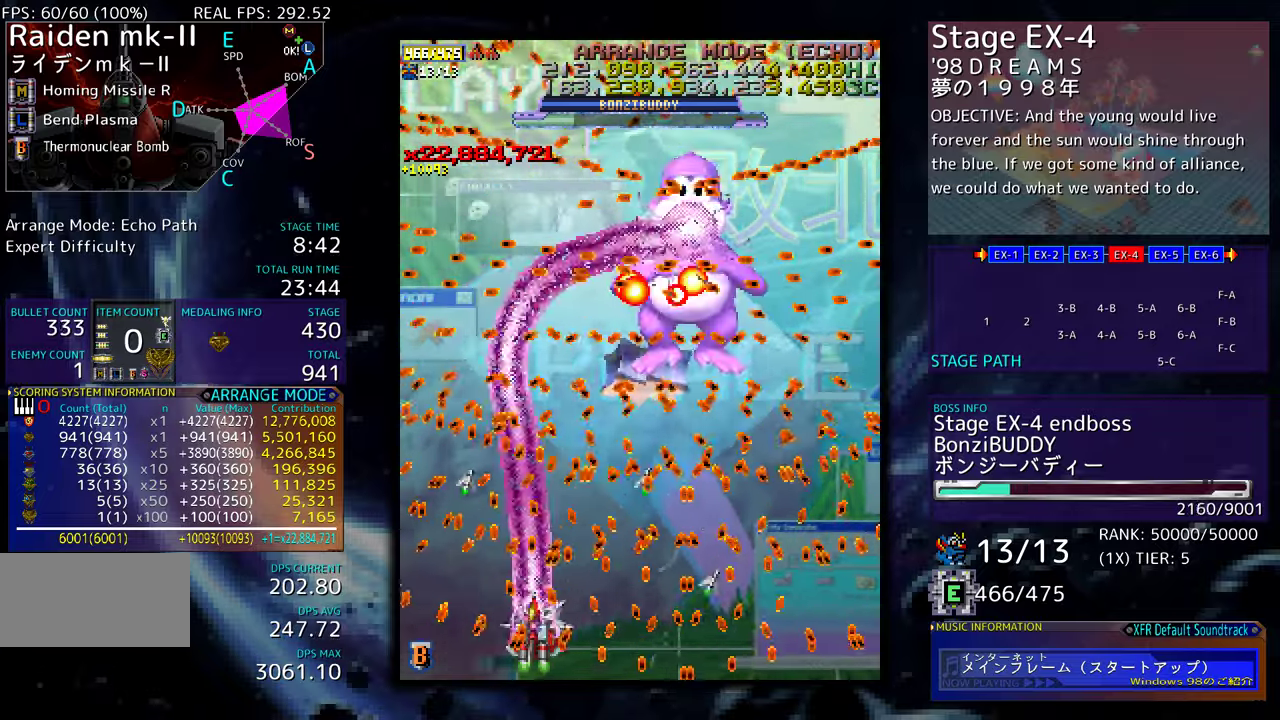
{"buttons": ["DPAD_DOWN"], "events": [[467, "DPAD_DOWN", "down"]]}
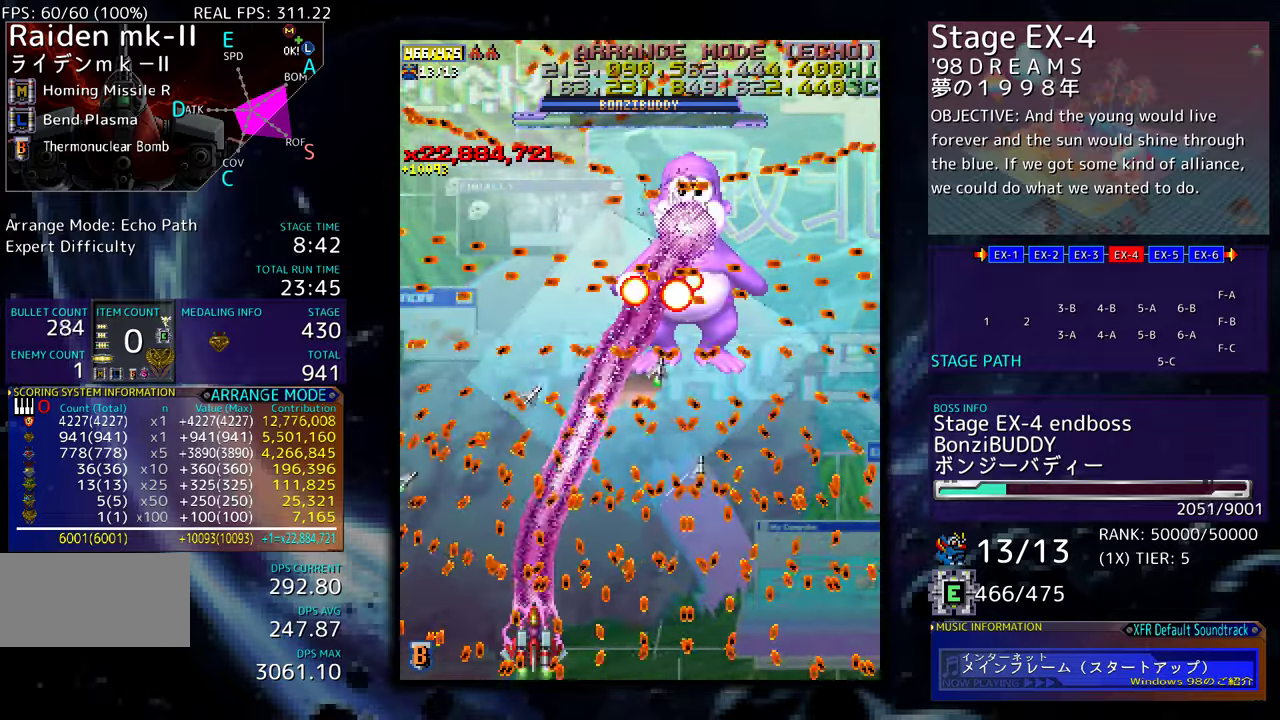
{"buttons": [], "events": [[50, "DPAD_DOWN", "up"], [433, "DPAD_RIGHT", "down"], [500, "DPAD_RIGHT", "up"]]}
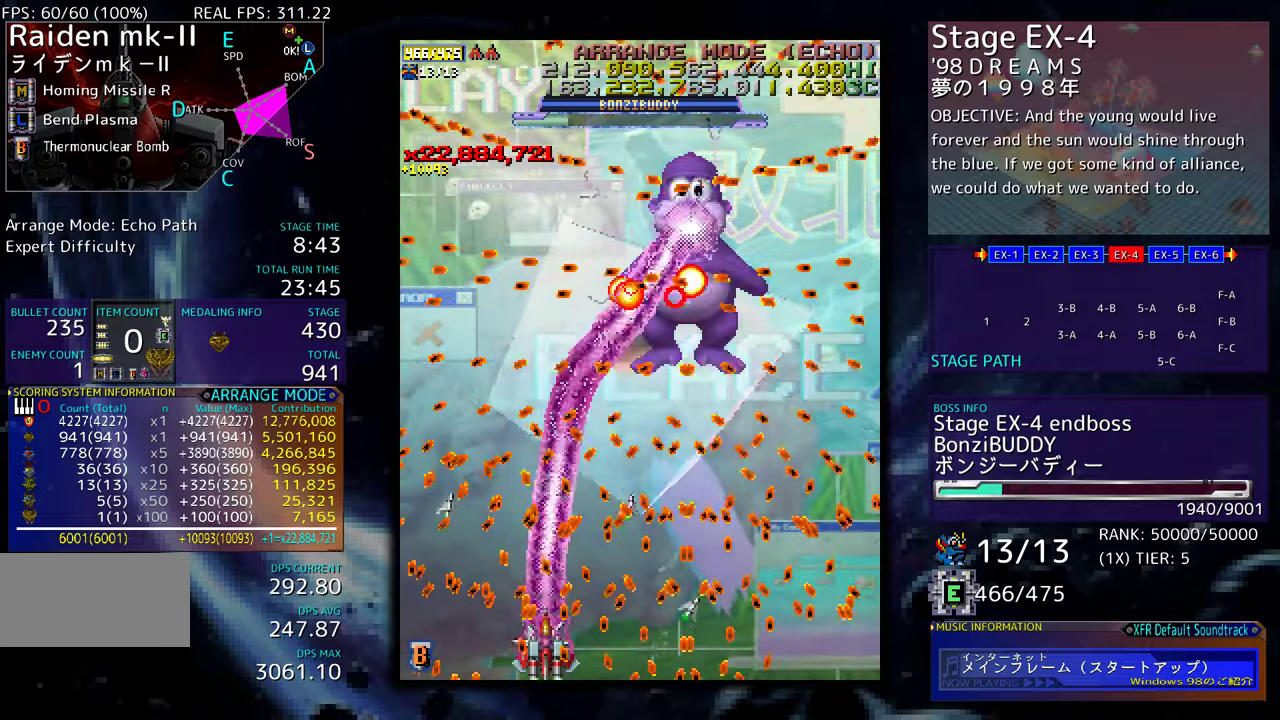
{"buttons": [], "events": []}
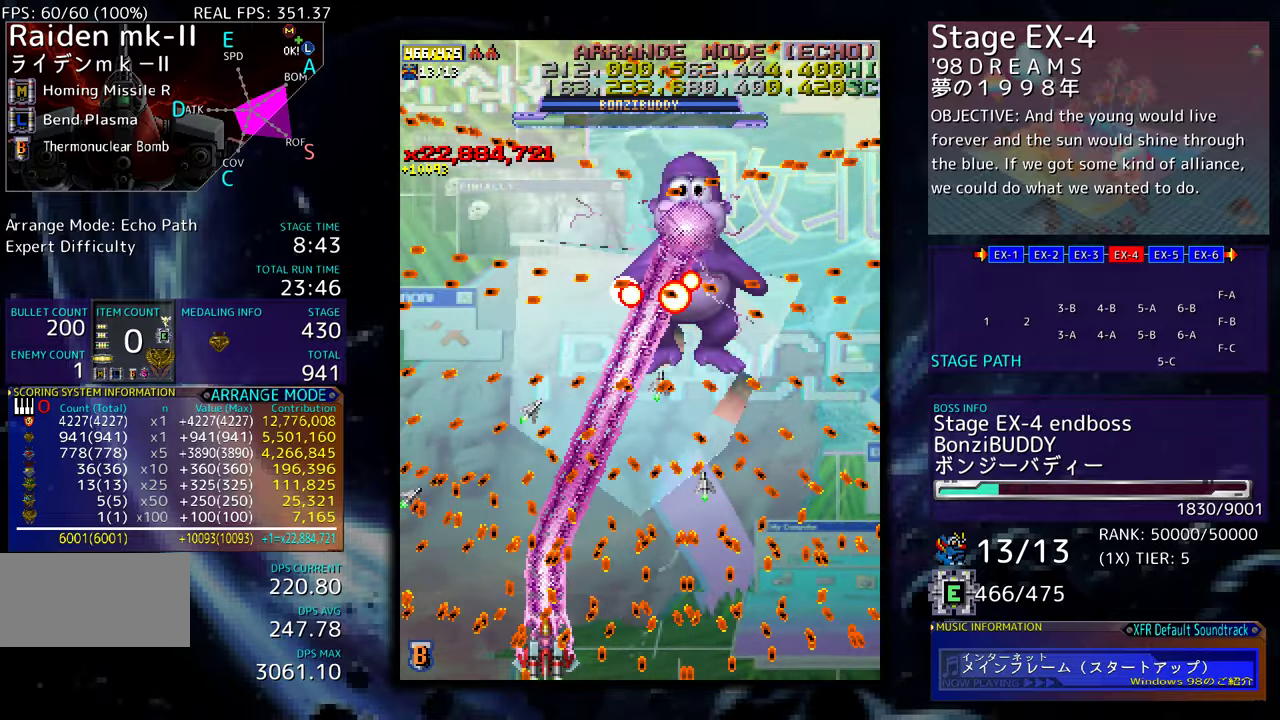
{"buttons": [], "events": [[217, "DPAD_DOWN", "down"], [283, "DPAD_DOWN", "up"]]}
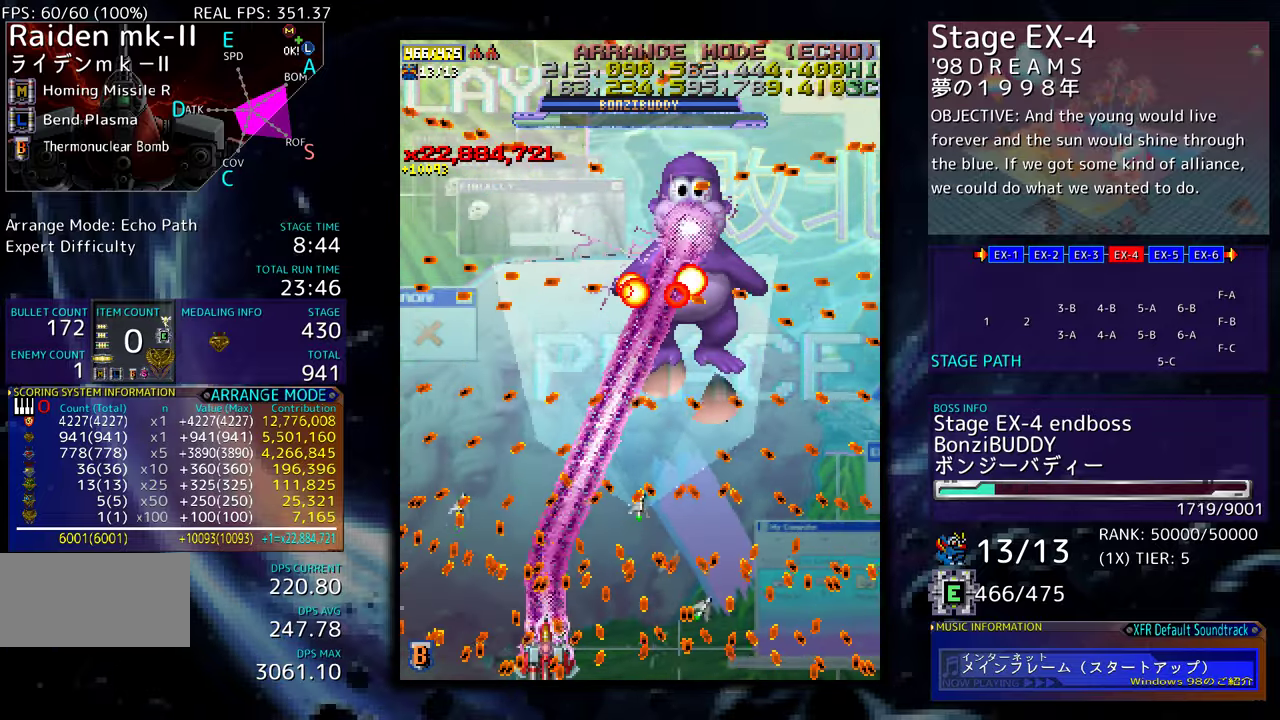
{"buttons": [], "events": [[83, "DPAD_LEFT", "down"], [133, "DPAD_LEFT", "up"]]}
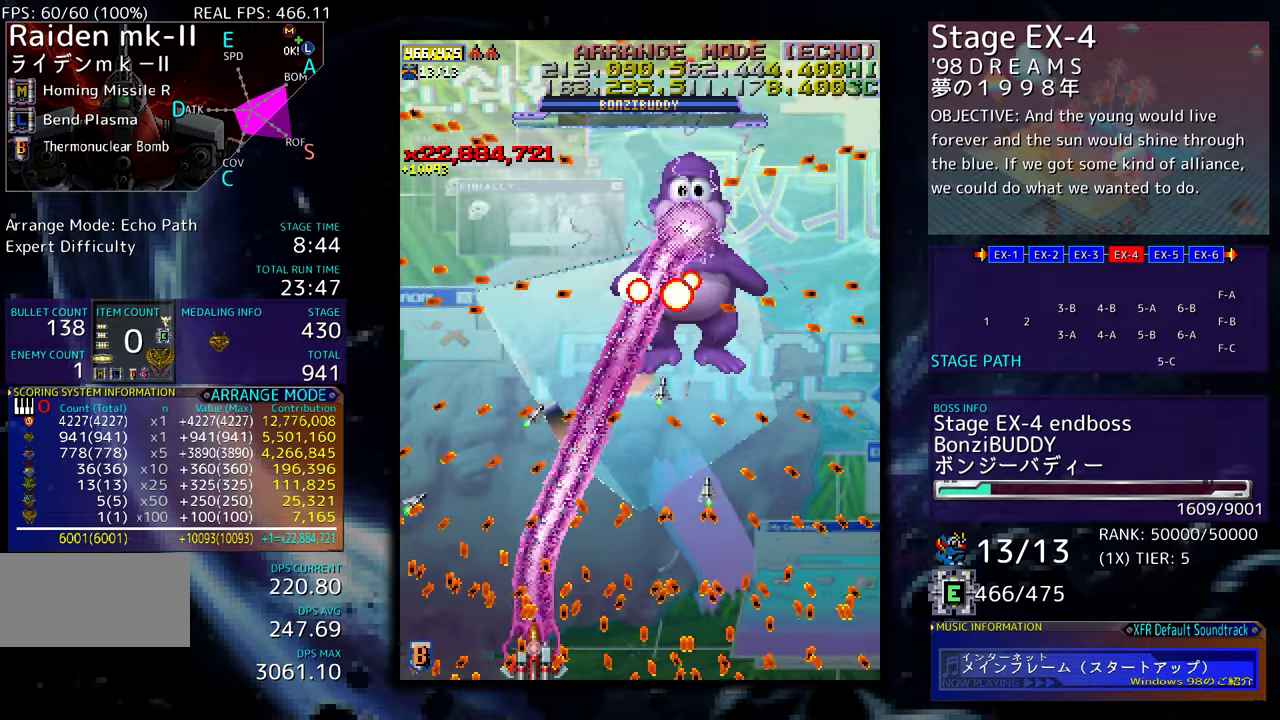
{"buttons": [], "events": [[17, "DPAD_RIGHT", "down"], [100, "DPAD_RIGHT", "up"], [383, "DPAD_LEFT", "down"], [450, "DPAD_LEFT", "up"]]}
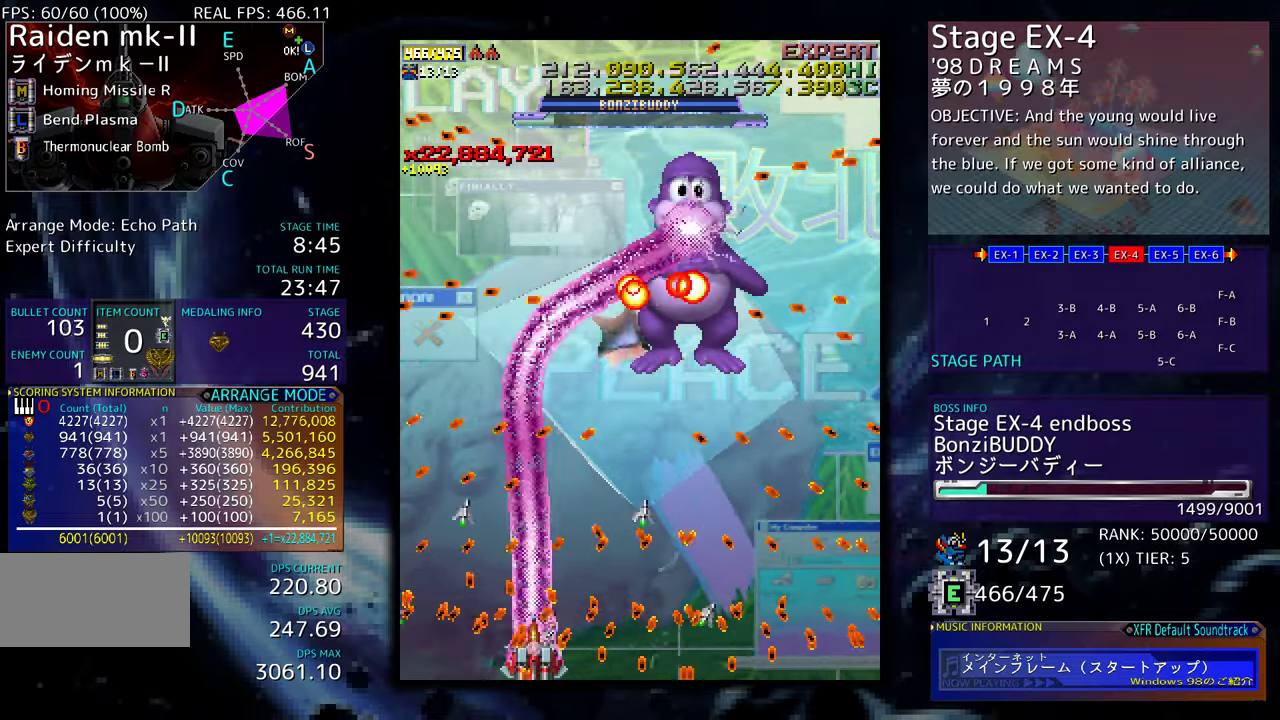
{"buttons": [], "events": [[117, "DPAD_RIGHT", "down"], [167, "DPAD_DOWN", "down"], [183, "DPAD_DOWN", "up"], [183, "DPAD_RIGHT", "up"]]}
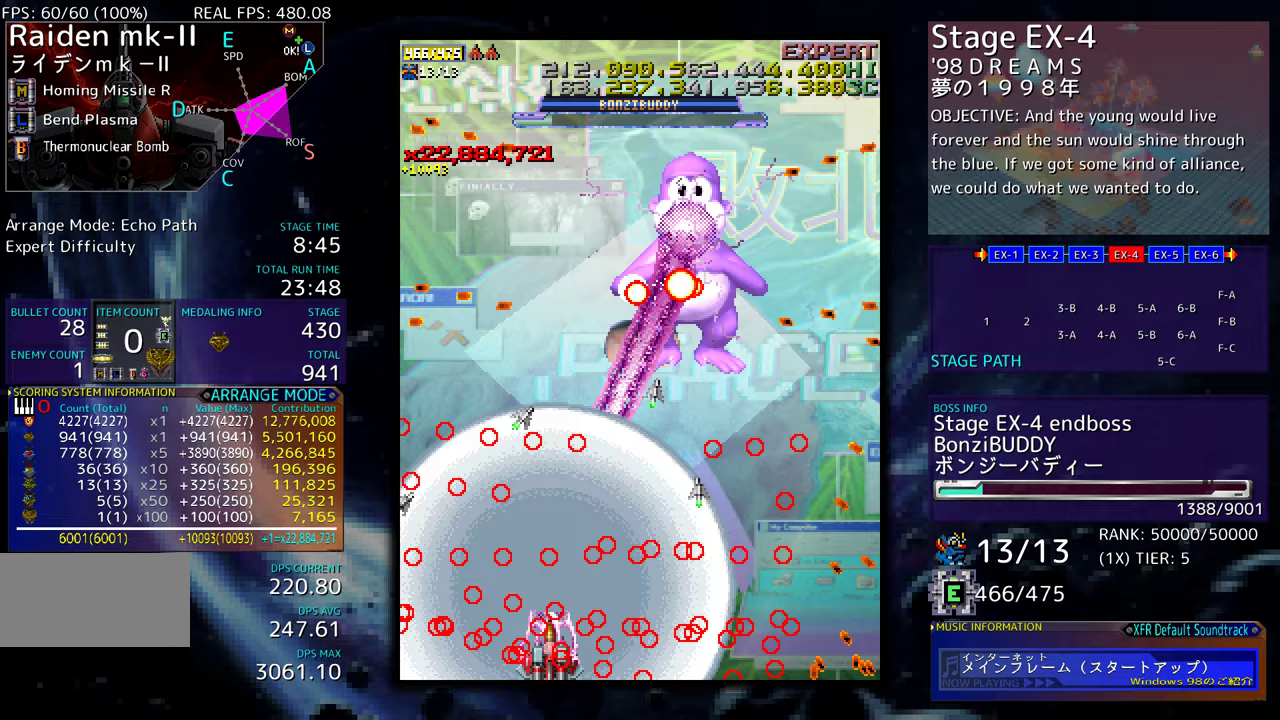
{"buttons": ["DPAD_UP", "DPAD_RIGHT"], "events": [[267, "DPAD_UP", "down"], [417, "DPAD_RIGHT", "down"]]}
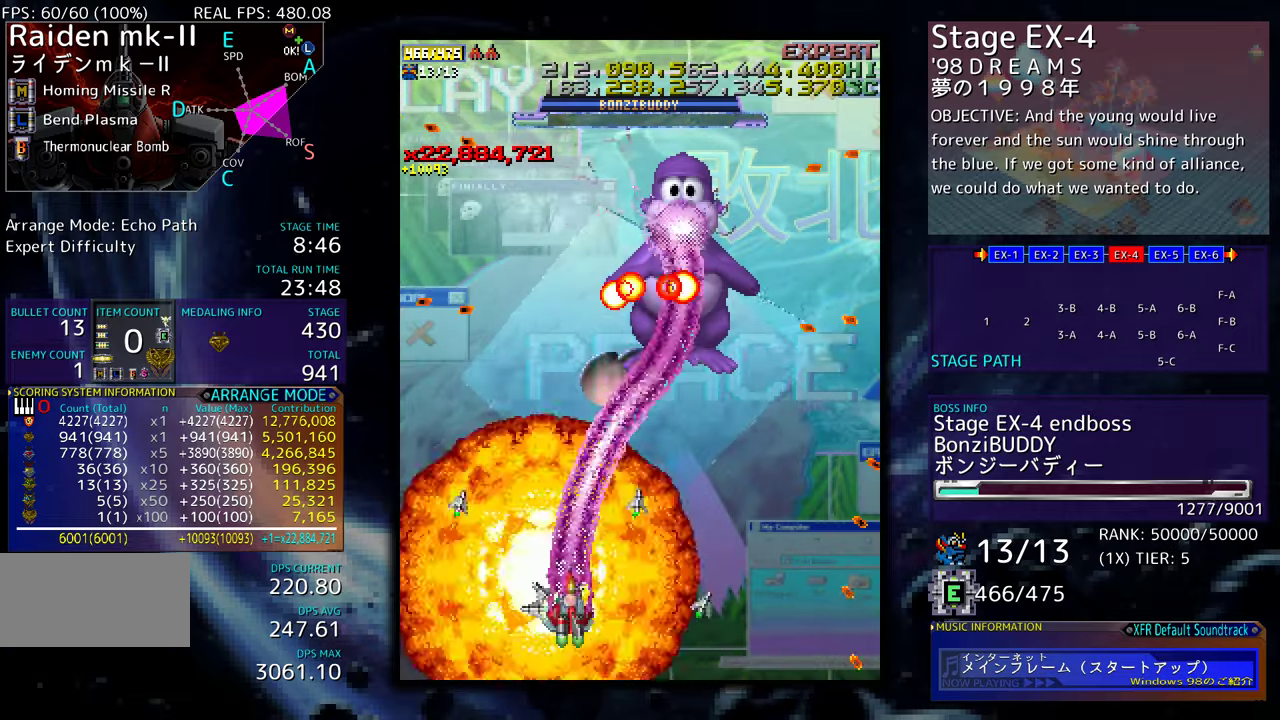
{"buttons": ["DPAD_DOWN", "DPAD_LEFT"], "events": [[383, "DPAD_UP", "up"], [417, "DPAD_DOWN", "down"], [467, "DPAD_RIGHT", "up"], [500, "DPAD_LEFT", "down"]]}
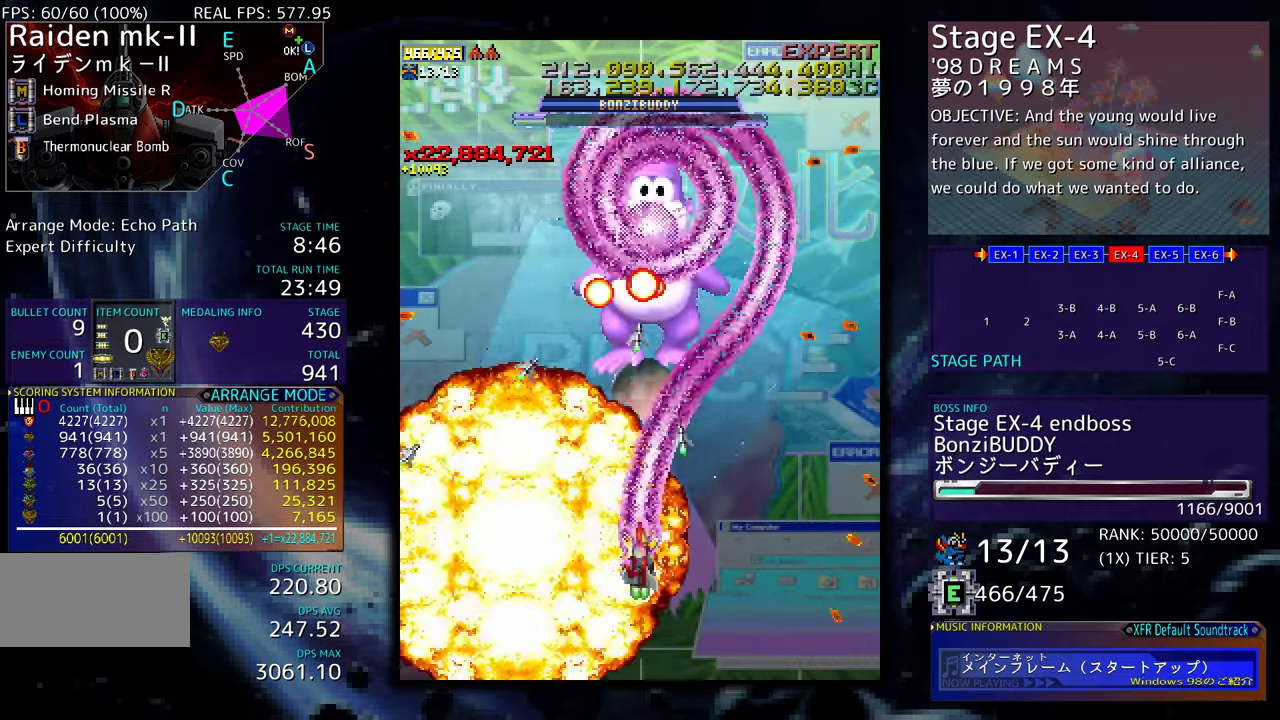
{"buttons": ["DPAD_DOWN"], "events": [[83, "DPAD_LEFT", "up"], [133, "DPAD_DOWN", "up"], [233, "DPAD_DOWN", "down"], [300, "DPAD_DOWN", "up"], [400, "DPAD_DOWN", "down"]]}
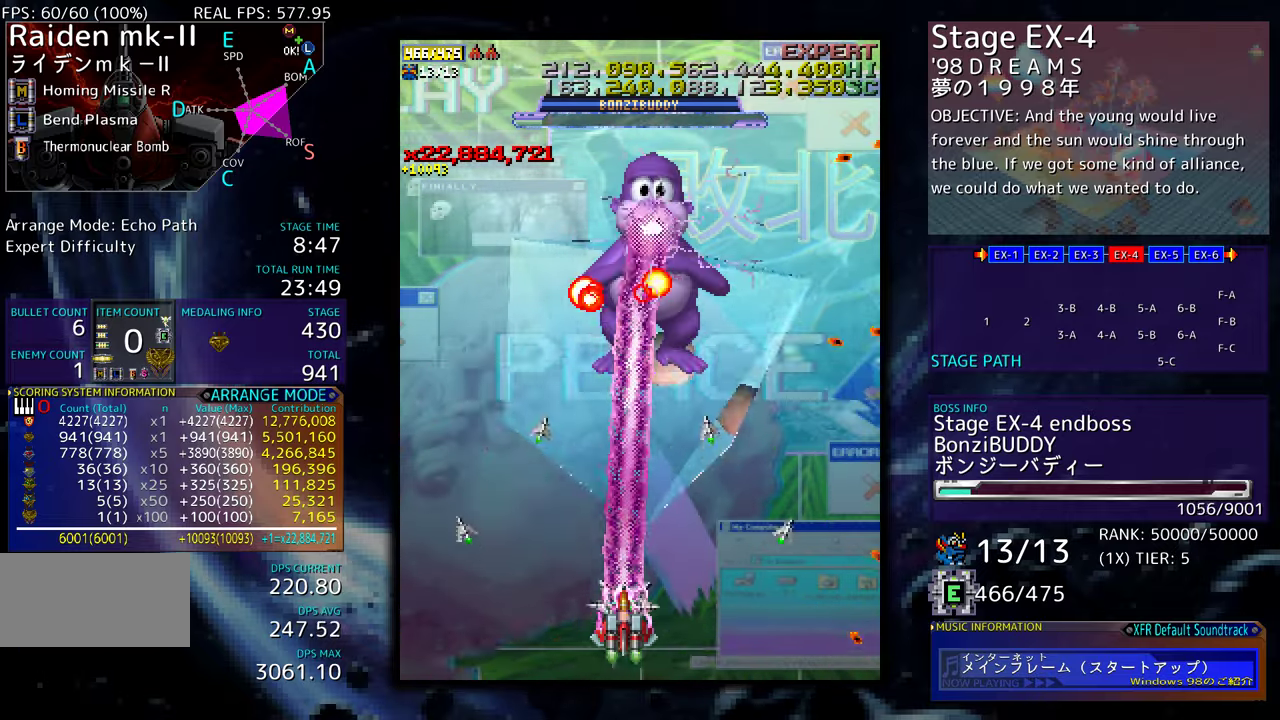
{"buttons": [], "events": [[233, "DPAD_DOWN", "up"]]}
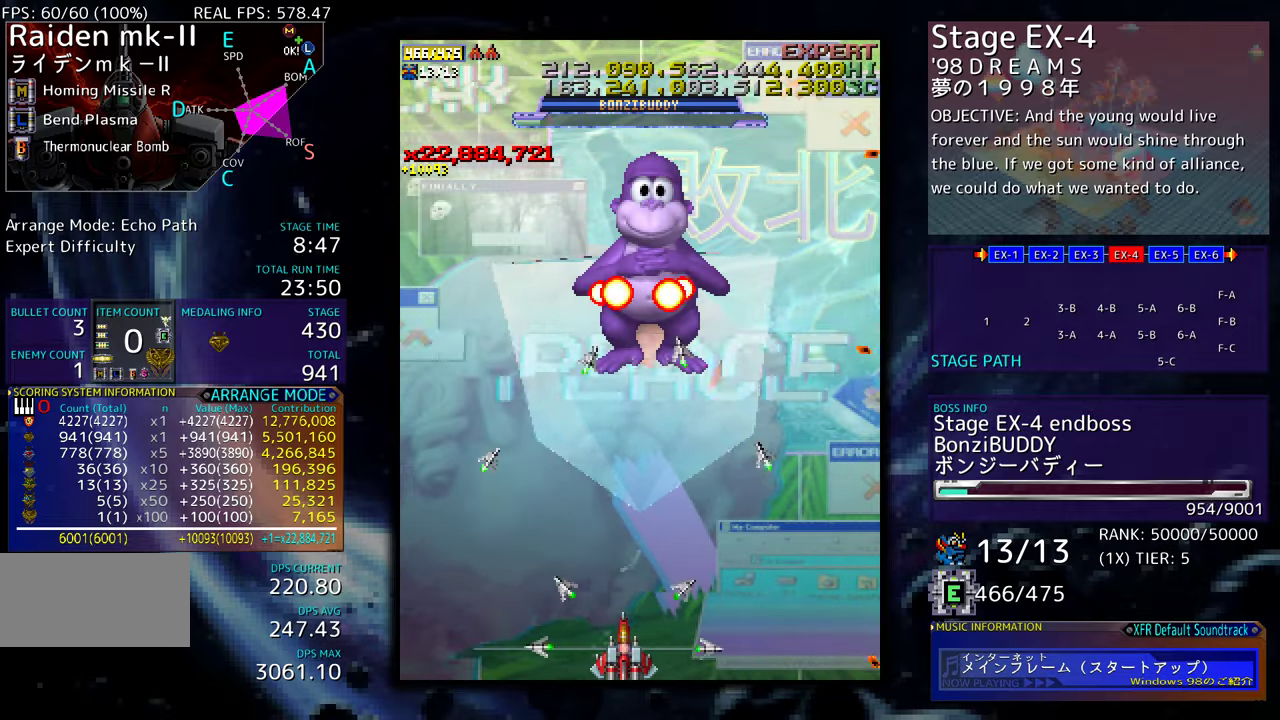
{"buttons": [], "events": []}
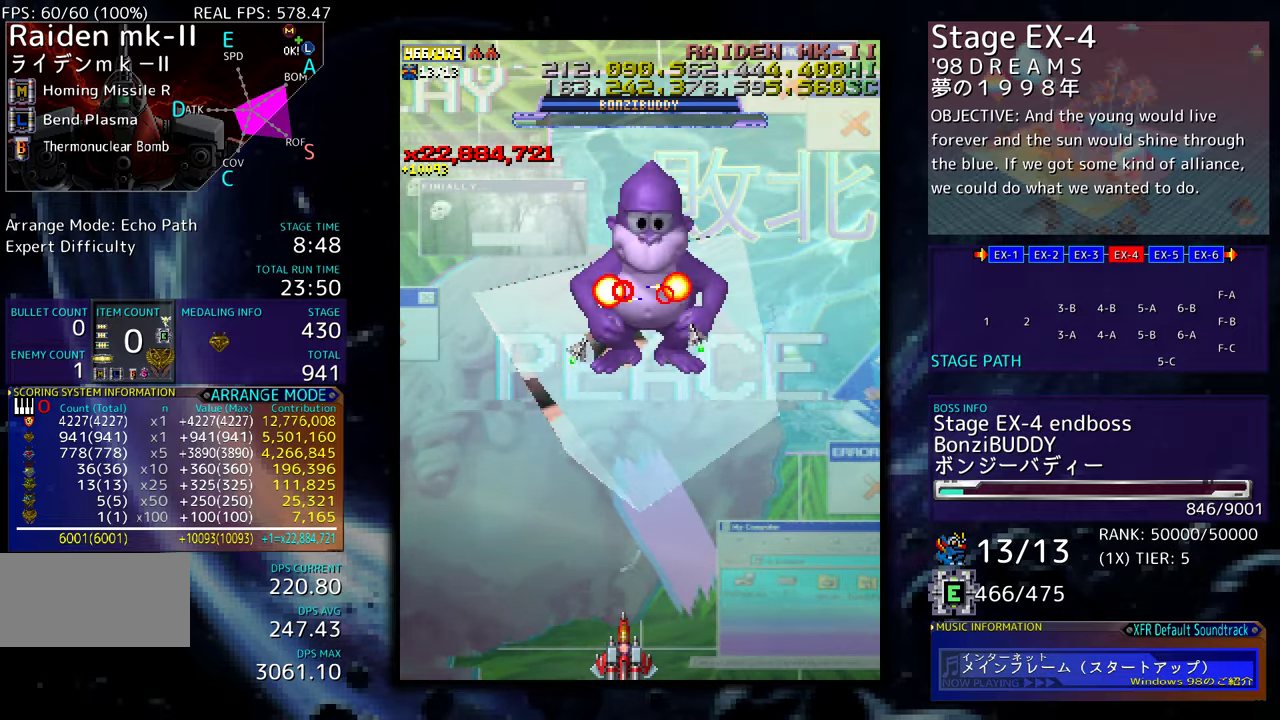
{"buttons": [], "events": []}
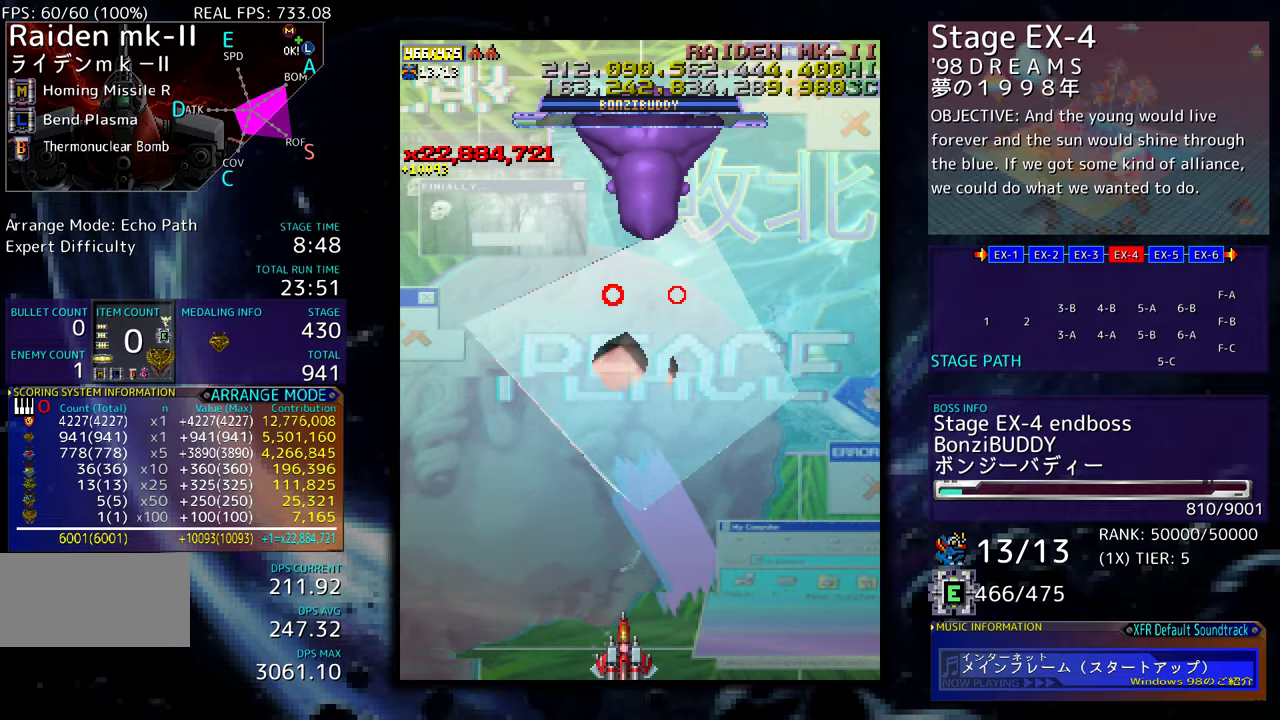
{"buttons": [], "events": [[367, "DPAD_RIGHT", "down"], [450, "DPAD_RIGHT", "up"]]}
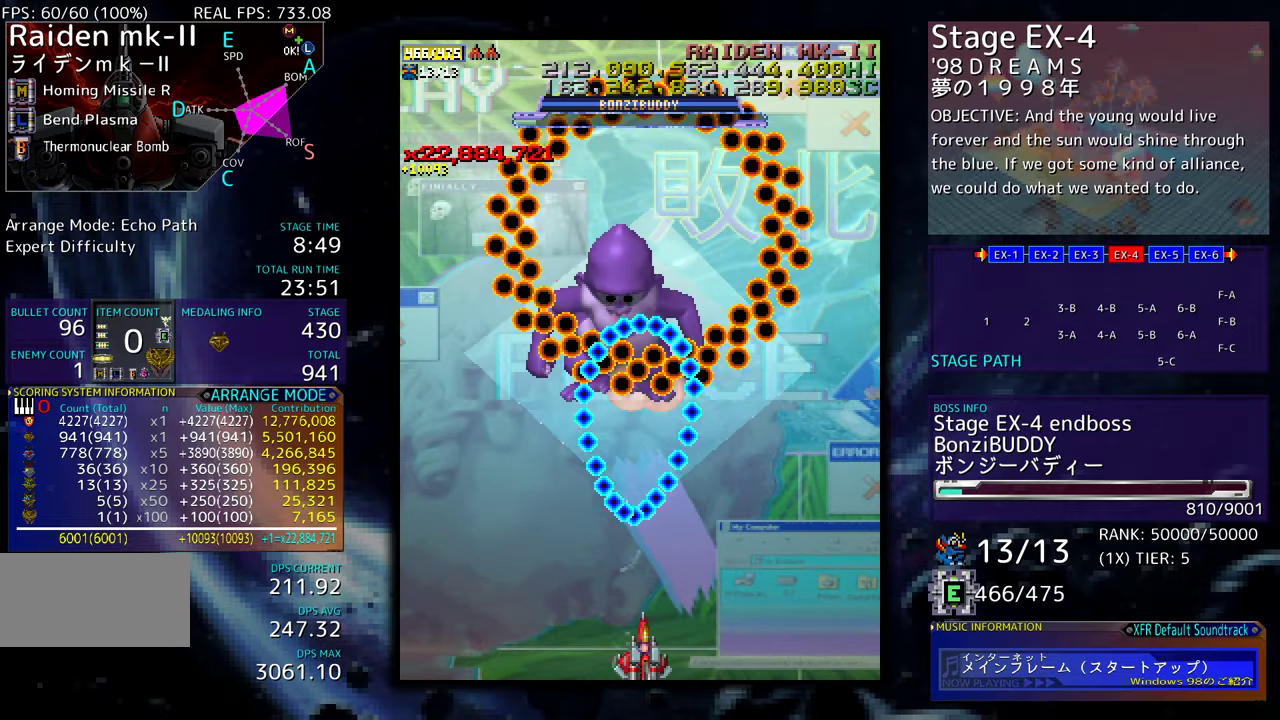
{"buttons": [], "events": [[33, "DPAD_RIGHT", "down"], [150, "DPAD_RIGHT", "up"]]}
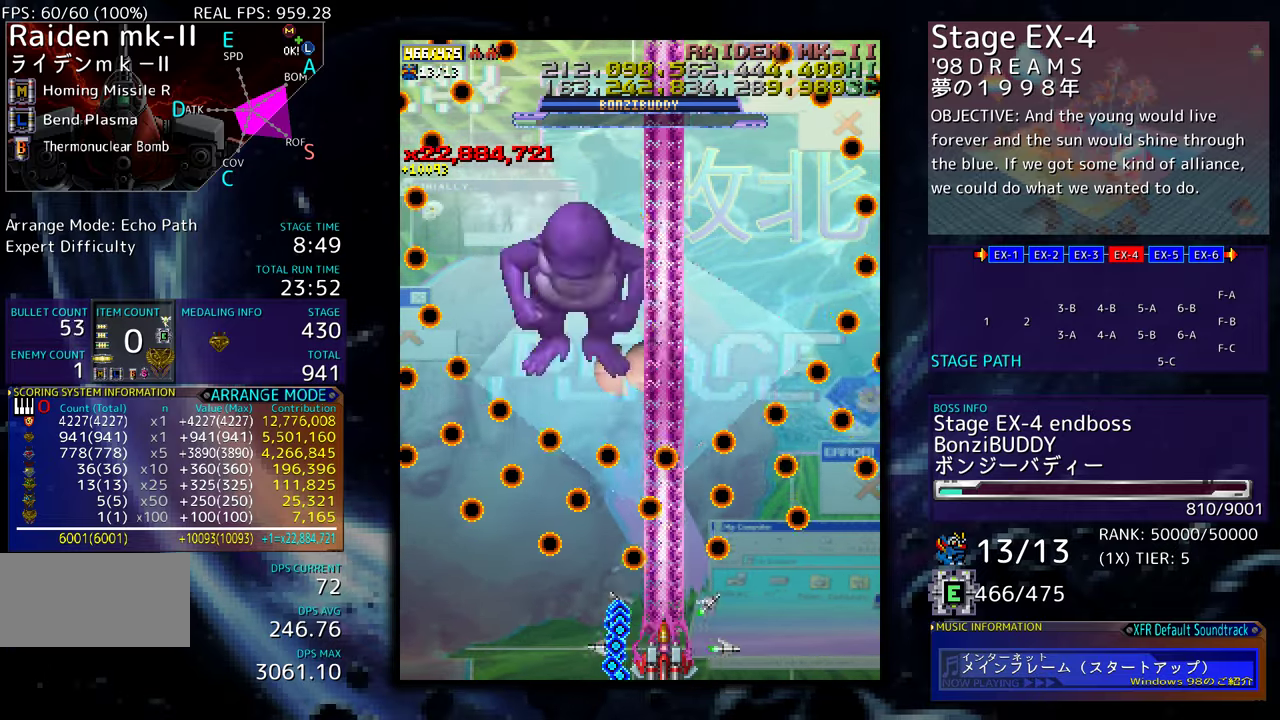
{"buttons": [], "events": [[167, "DPAD_RIGHT", "down"], [183, "DPAD_RIGHT", "up"]]}